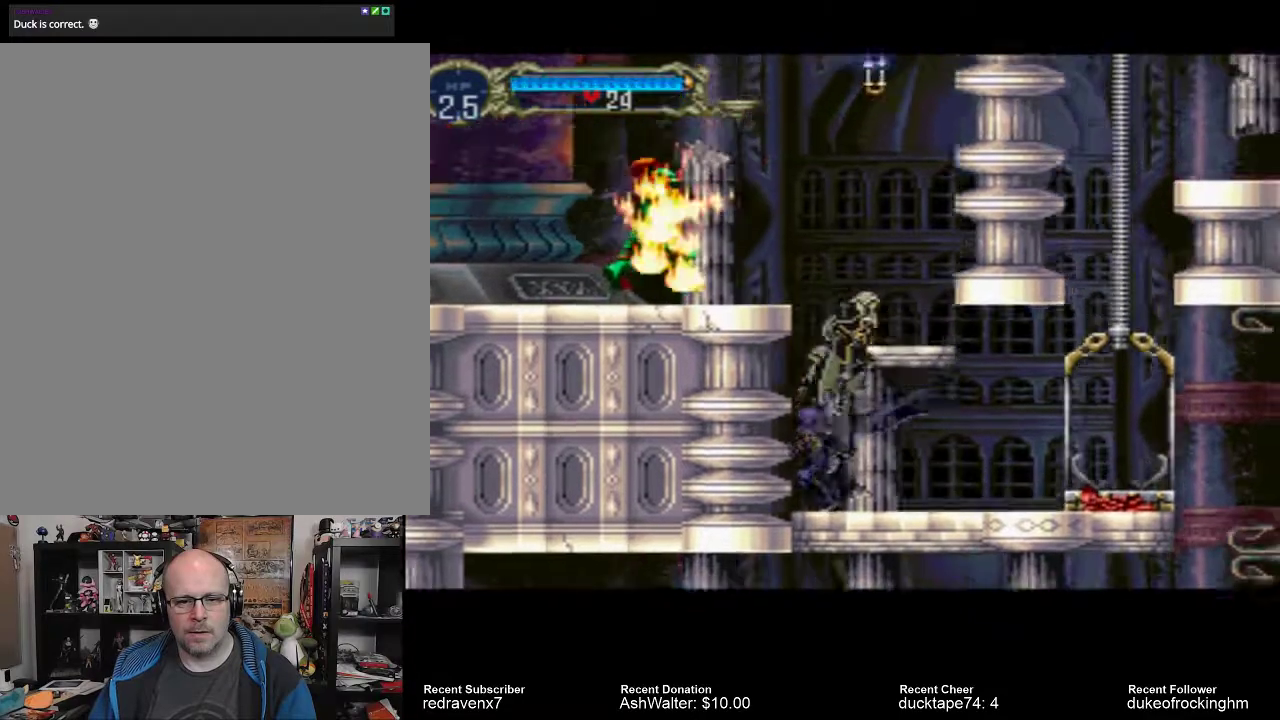
Gameplay with a controller (PlayStation layout); each line is a JSON object with the inputs held at the frame after it. "events" lists button and stick changes between this image and that frame as [ms after this image, input, new state], when the widget could be followed in between. Not read: L3 R3.
{"buttons": [], "left_stick": "center", "right_stick": "center", "events": [[200, "CROSS", "up"]]}
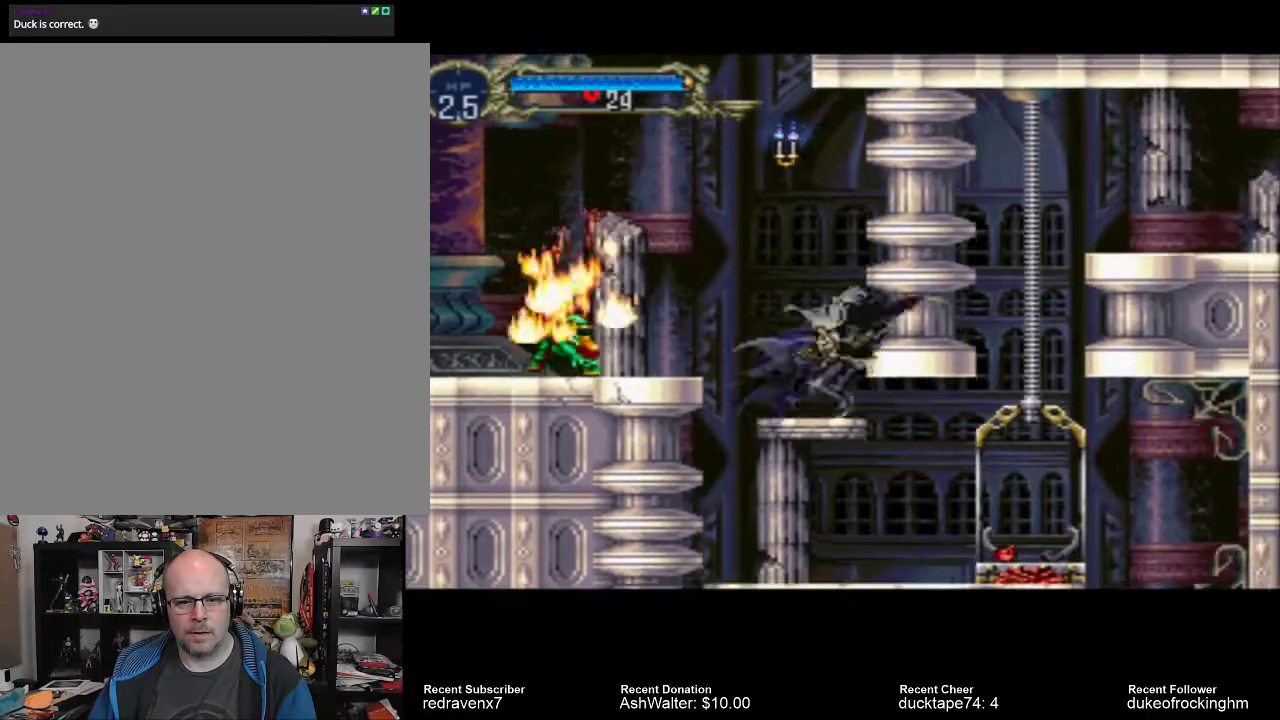
{"buttons": ["CROSS"], "left_stick": "center", "right_stick": "center", "events": [[233, "CROSS", "down"]]}
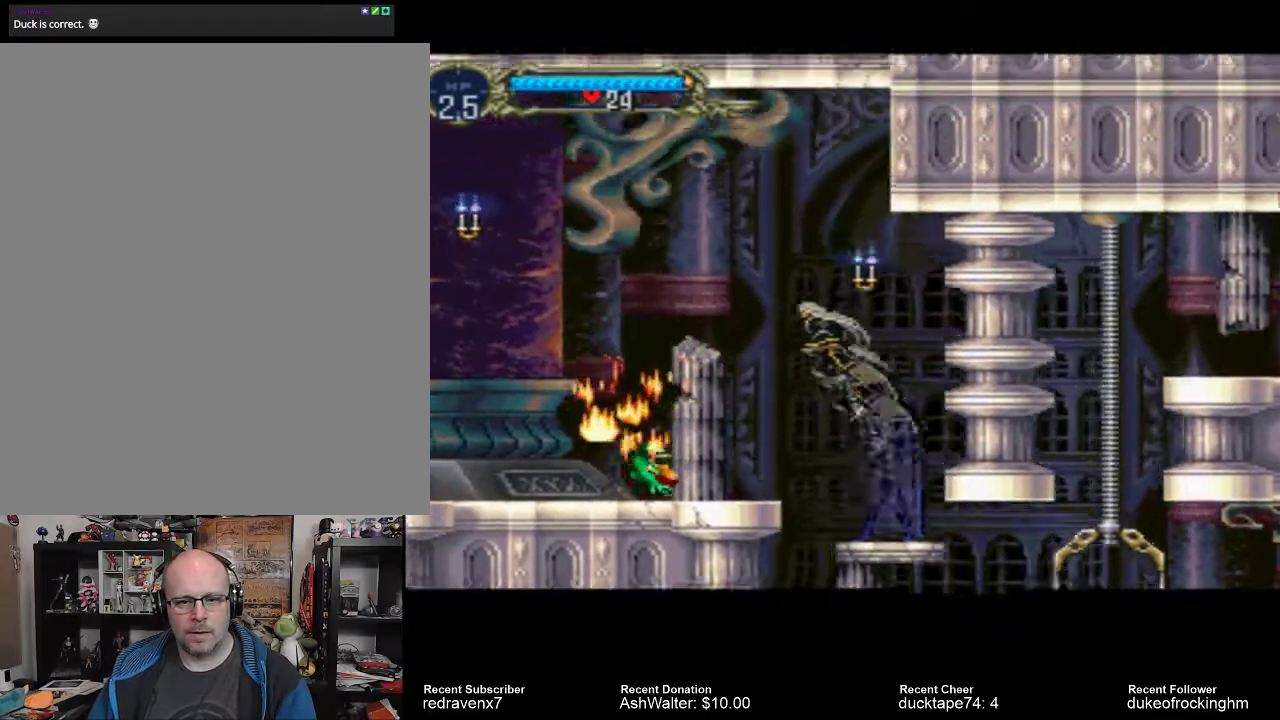
{"buttons": [], "left_stick": "center", "right_stick": "center", "events": [[133, "CROSS", "up"], [133, "SQUARE", "down"], [267, "SQUARE", "up"]]}
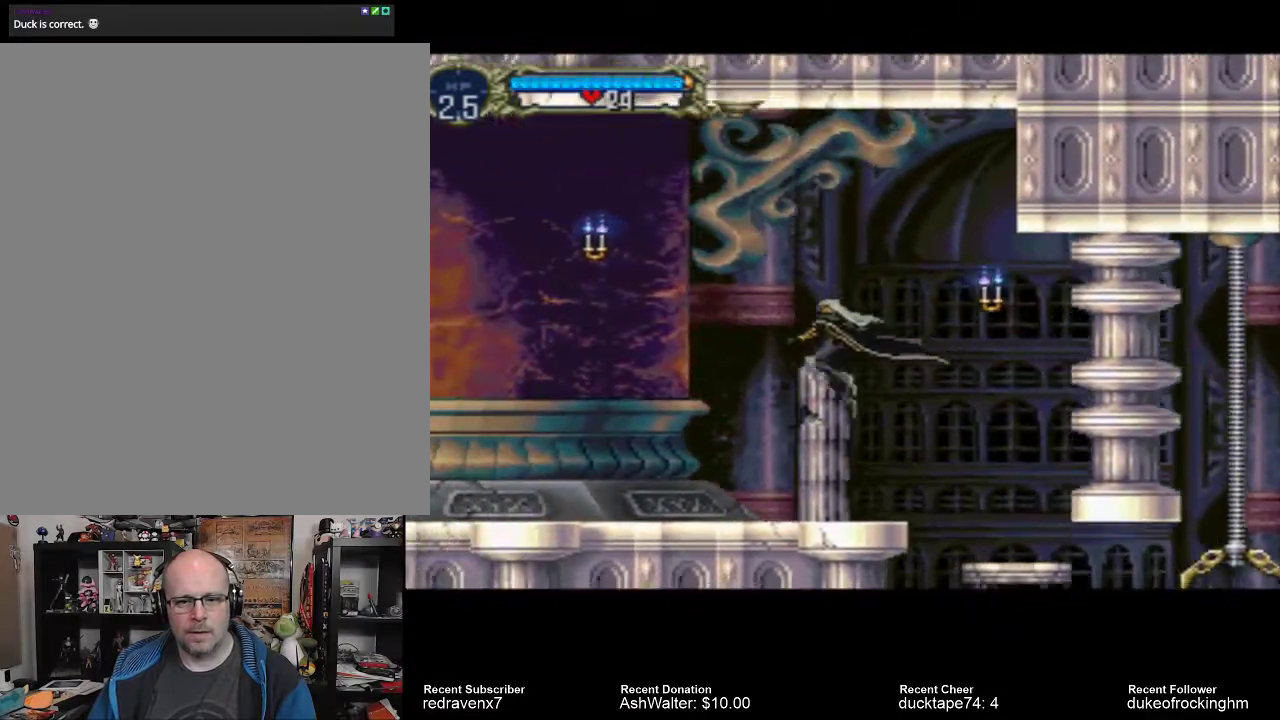
{"buttons": ["CROSS"], "left_stick": "center", "right_stick": "center", "events": [[433, "CROSS", "down"]]}
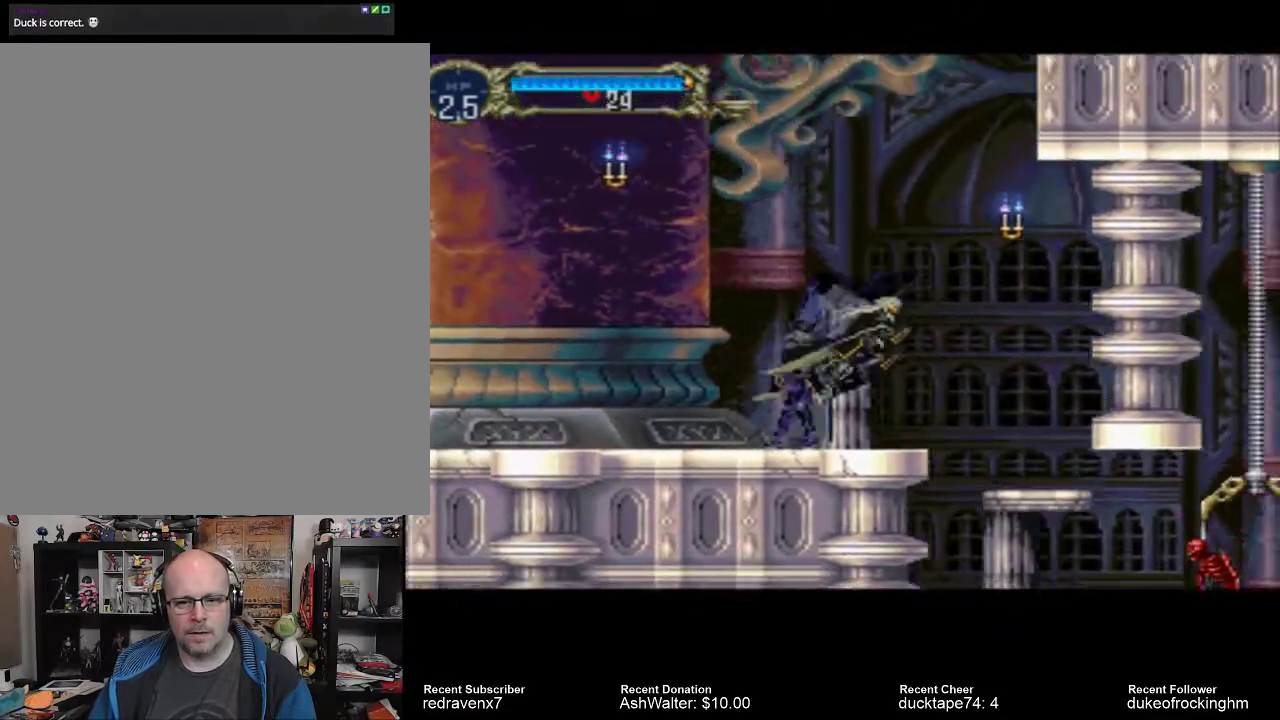
{"buttons": [], "left_stick": "center", "right_stick": "center", "events": [[133, "CROSS", "up"], [200, "SQUARE", "down"], [300, "SQUARE", "up"]]}
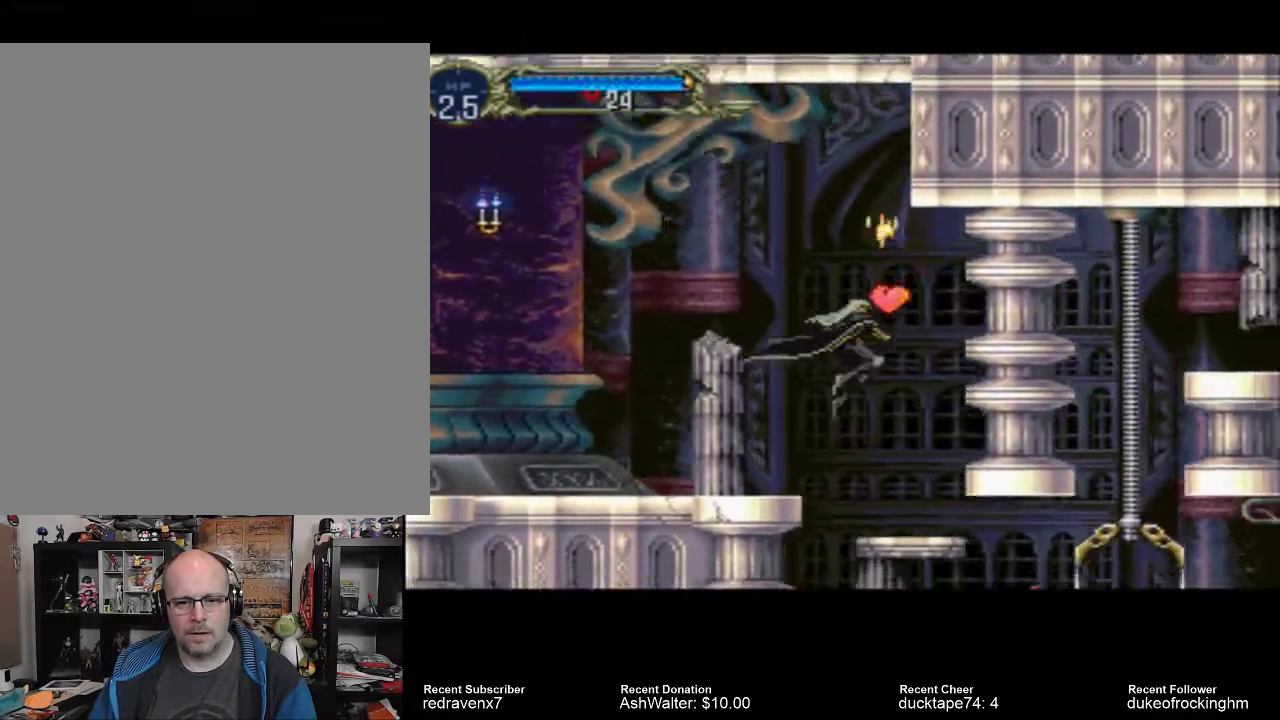
{"buttons": [], "left_stick": "center", "right_stick": "center", "events": []}
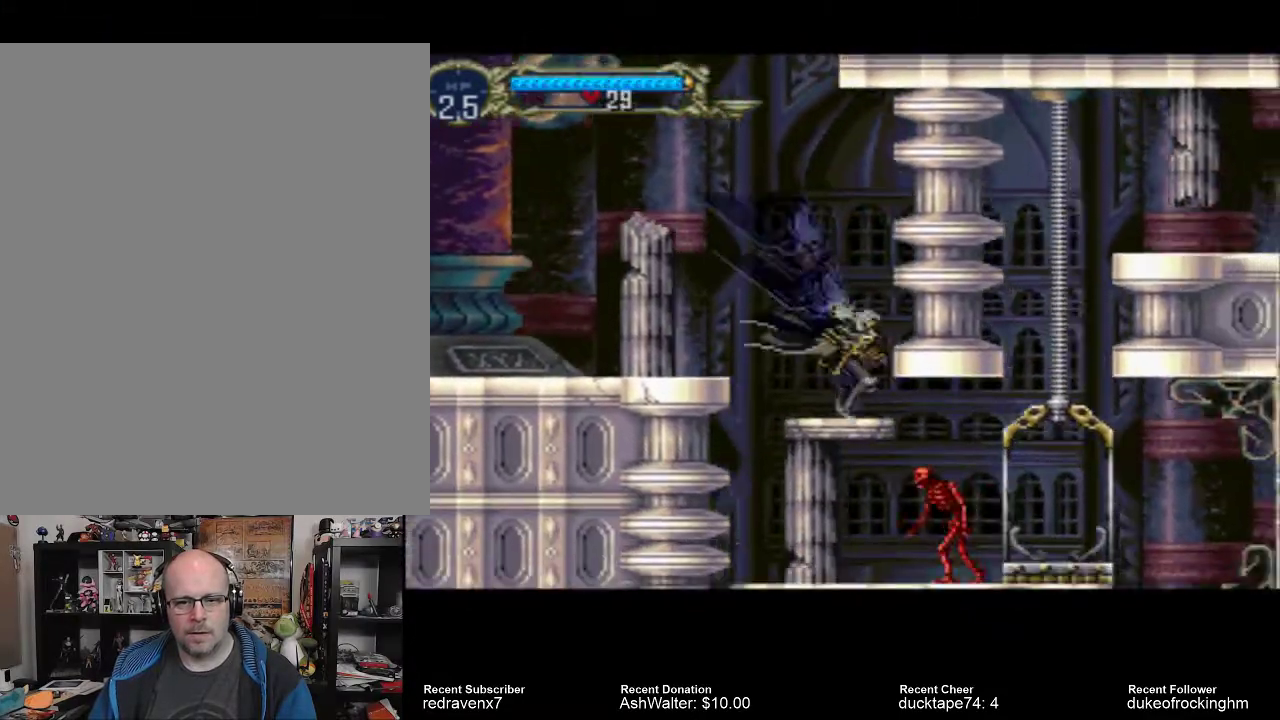
{"buttons": ["CROSS"], "left_stick": "center", "right_stick": "center", "events": [[133, "CROSS", "down"]]}
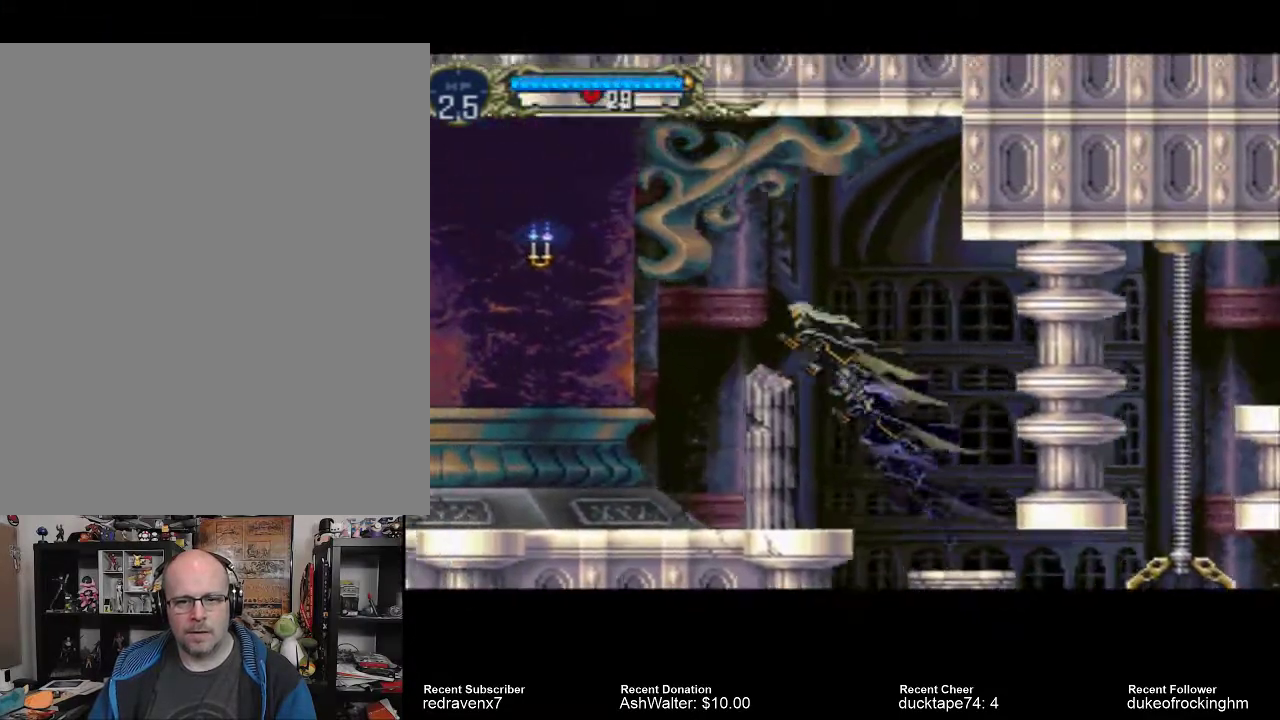
{"buttons": [], "left_stick": "center", "right_stick": "center", "events": [[33, "CROSS", "up"]]}
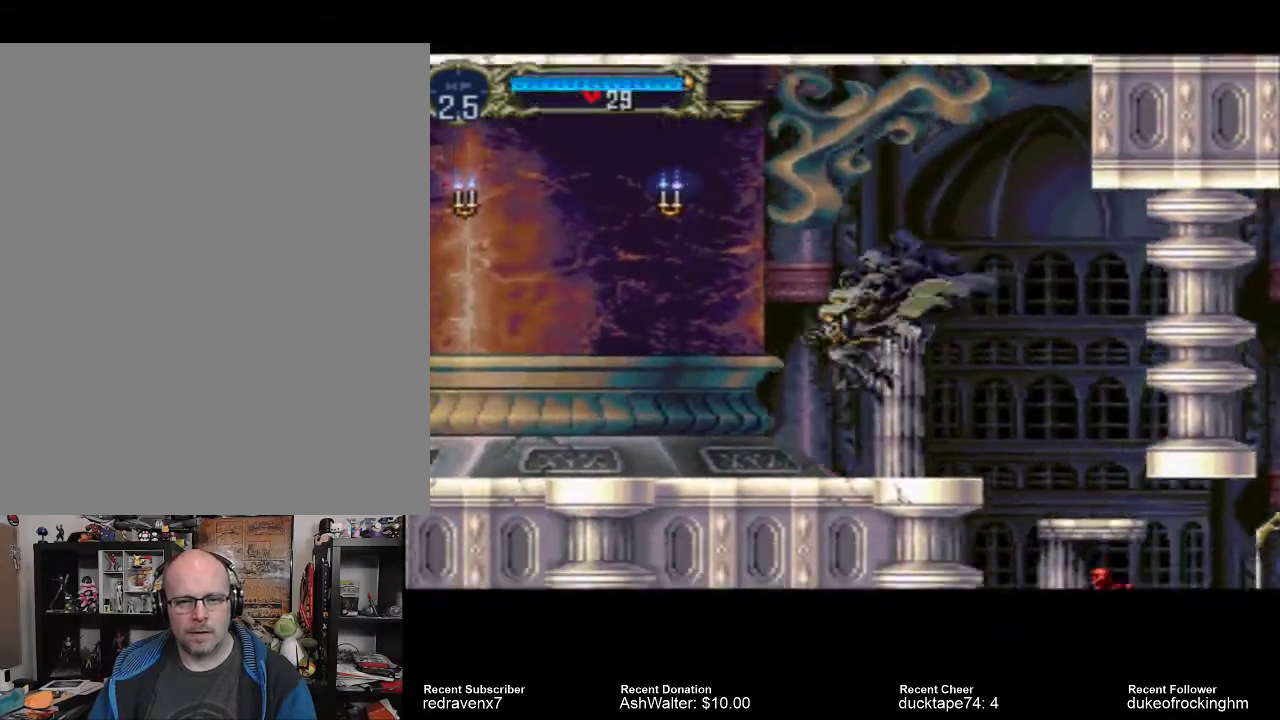
{"buttons": ["CROSS"], "left_stick": "center", "right_stick": "center", "events": [[267, "CROSS", "down"]]}
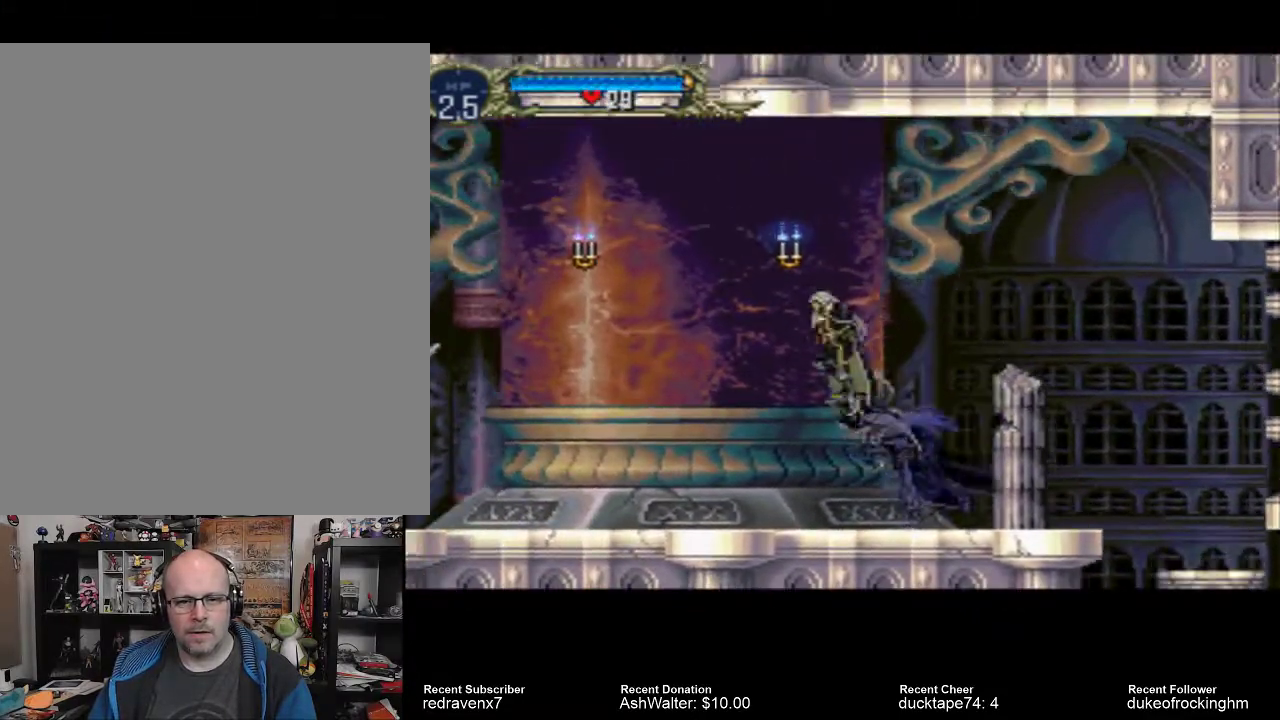
{"buttons": [], "left_stick": "center", "right_stick": "center", "events": [[133, "CROSS", "up"], [200, "SQUARE", "down"], [333, "SQUARE", "up"]]}
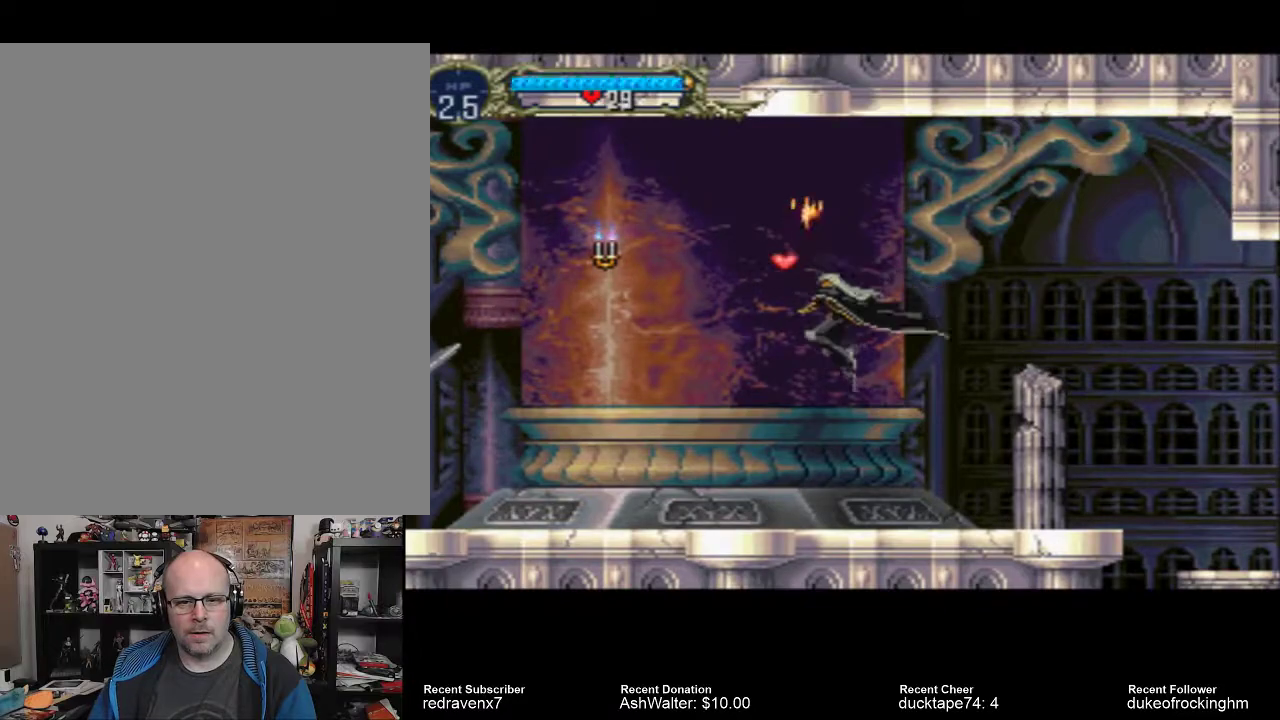
{"buttons": [], "left_stick": "center", "right_stick": "center", "events": []}
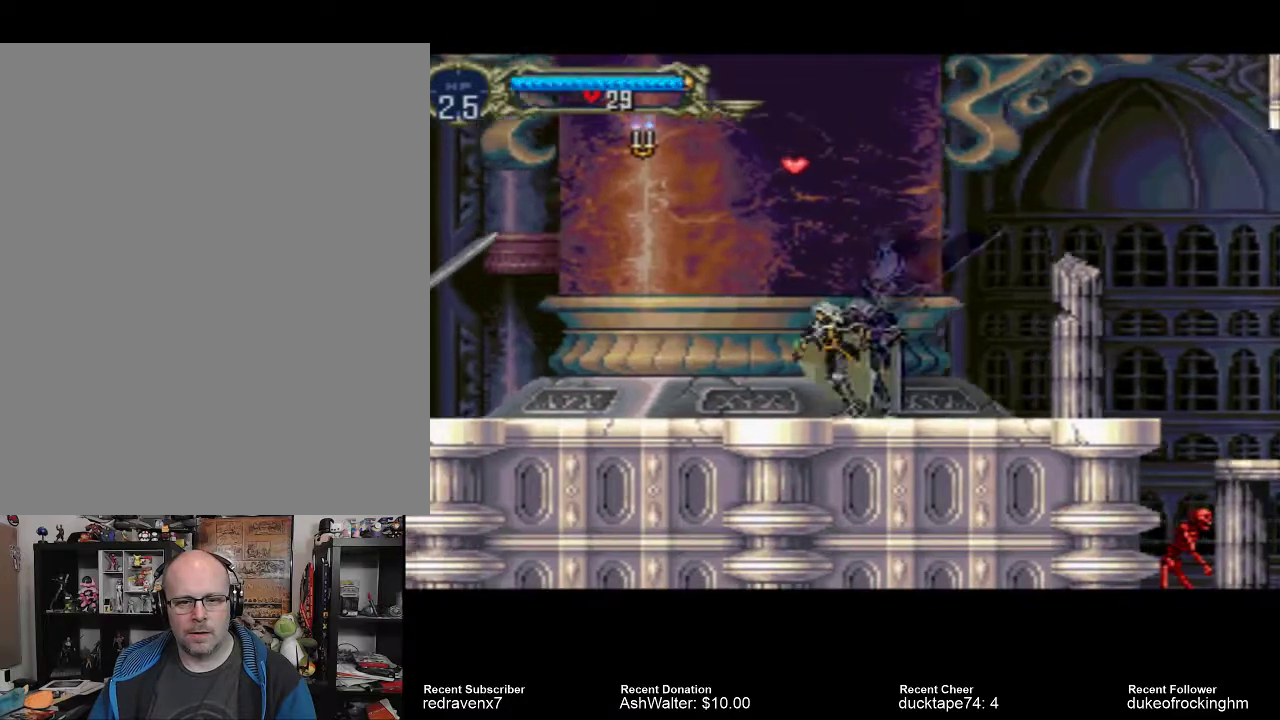
{"buttons": ["CROSS"], "left_stick": "center", "right_stick": "center", "events": [[133, "CROSS", "down"]]}
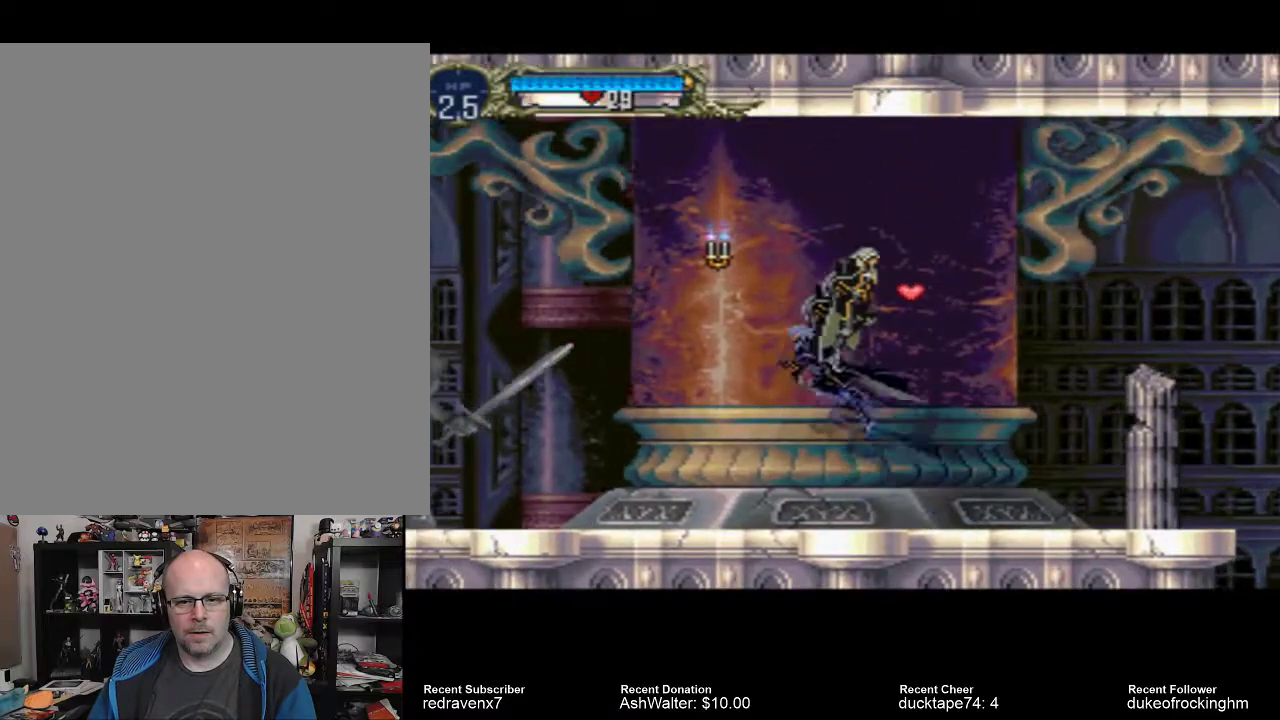
{"buttons": [], "left_stick": "center", "right_stick": "center", "events": [[133, "CROSS", "up"]]}
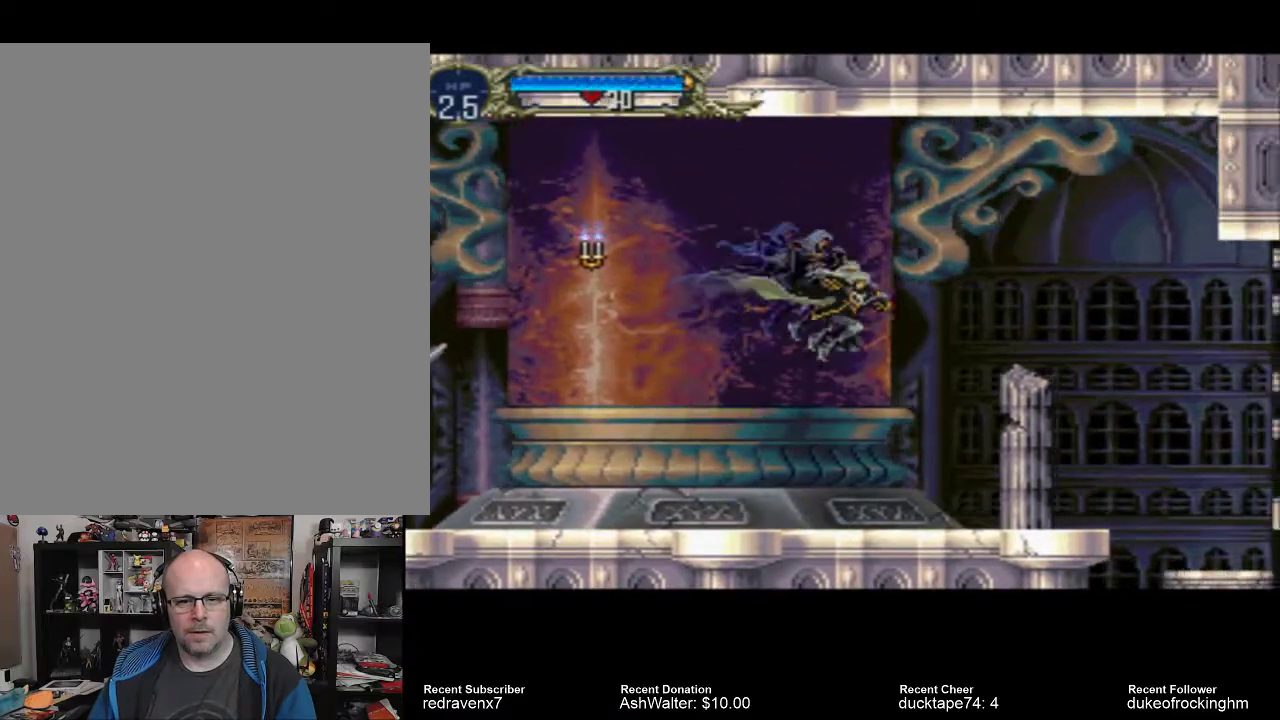
{"buttons": [], "left_stick": "center", "right_stick": "center", "events": []}
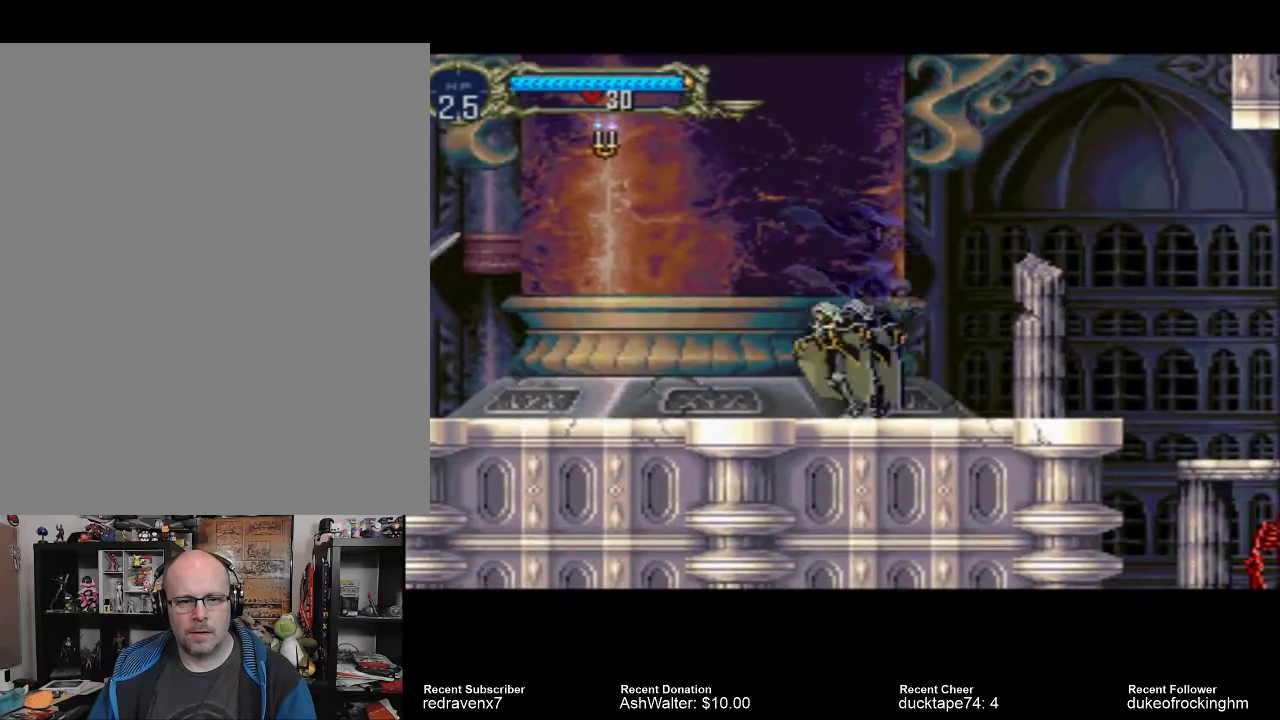
{"buttons": ["CROSS"], "left_stick": "center", "right_stick": "center", "events": [[167, "CROSS", "down"]]}
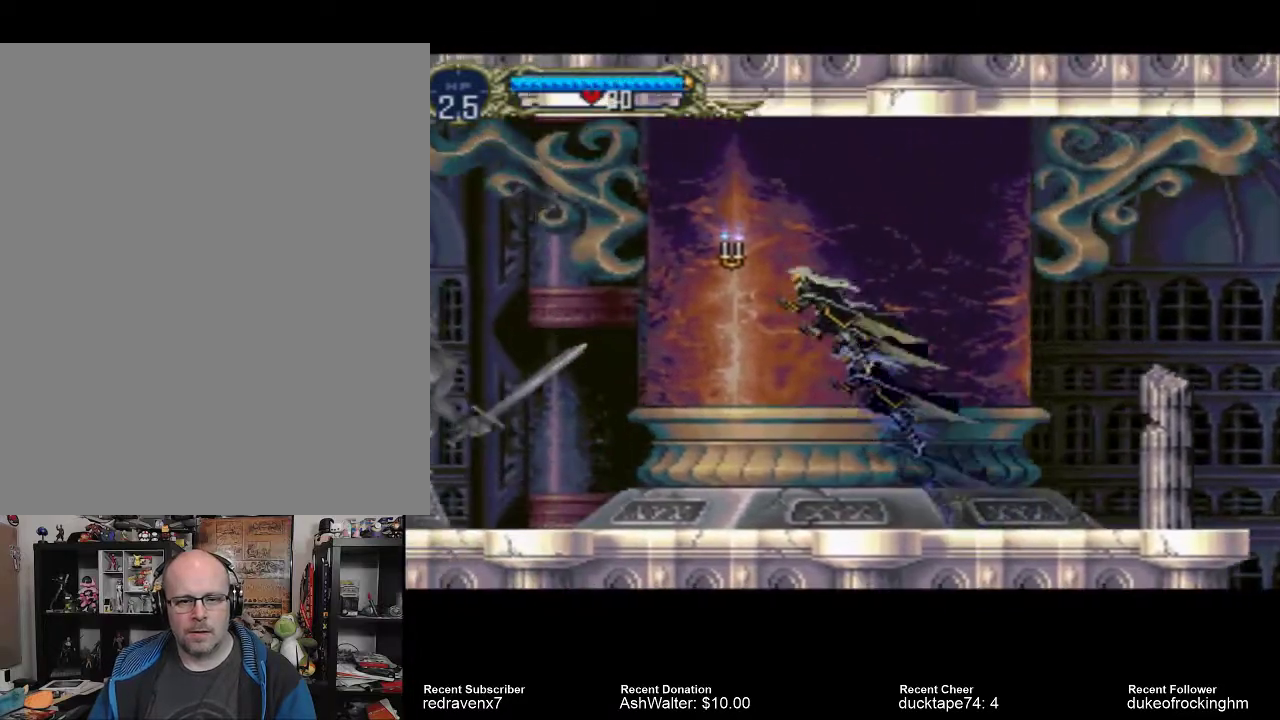
{"buttons": [], "left_stick": "center", "right_stick": "center", "events": [[200, "CROSS", "up"], [200, "SQUARE", "down"], [367, "SQUARE", "up"]]}
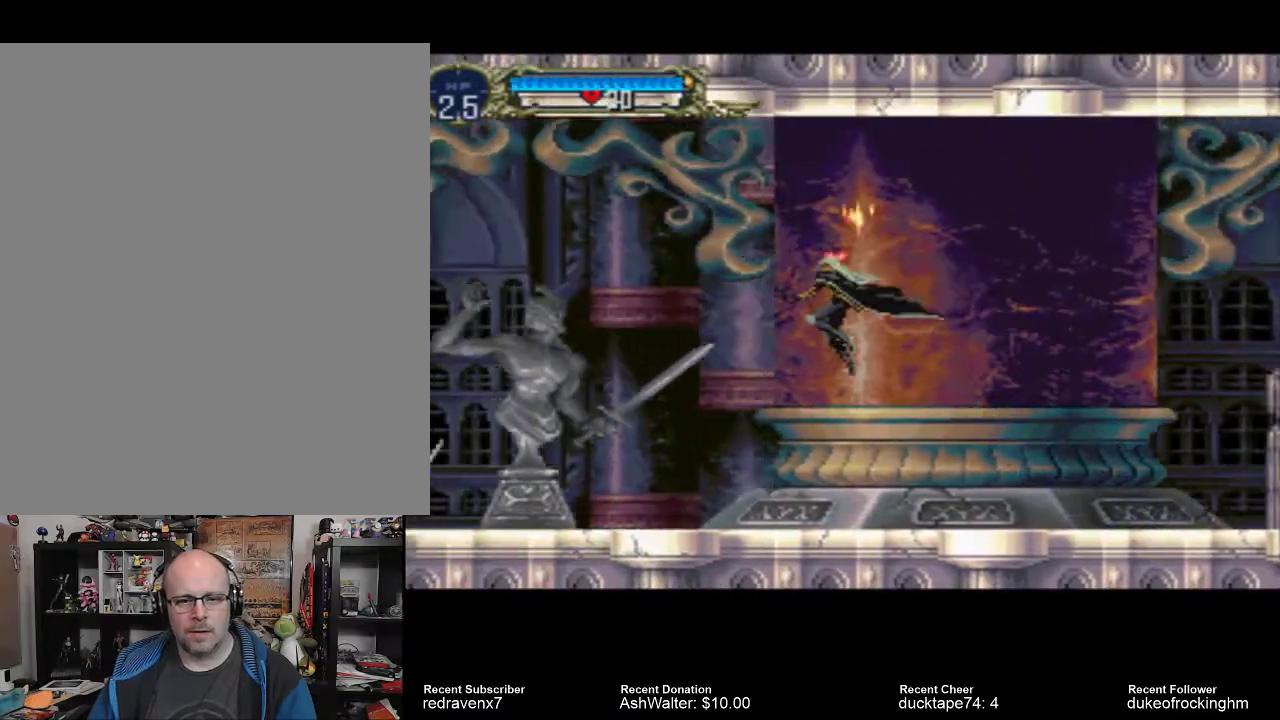
{"buttons": [], "left_stick": "center", "right_stick": "center", "events": []}
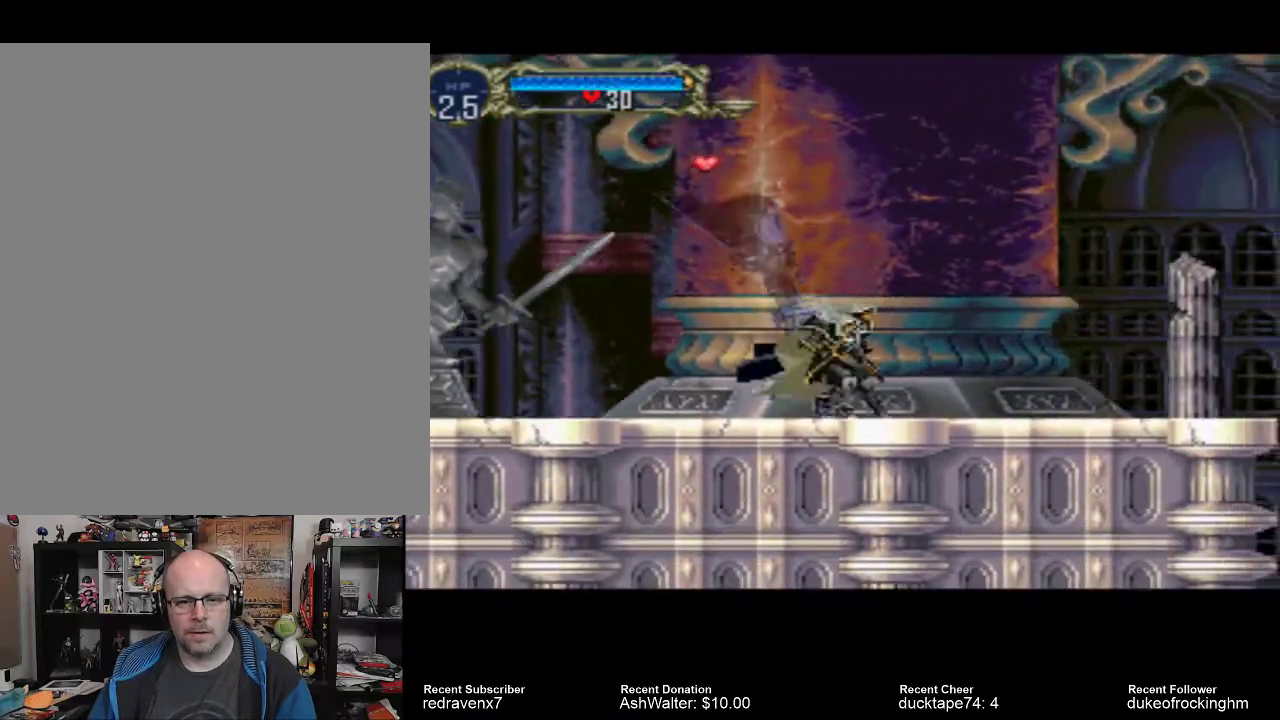
{"buttons": [], "left_stick": "center", "right_stick": "center", "events": [[100, "CROSS", "down"], [300, "CROSS", "up"]]}
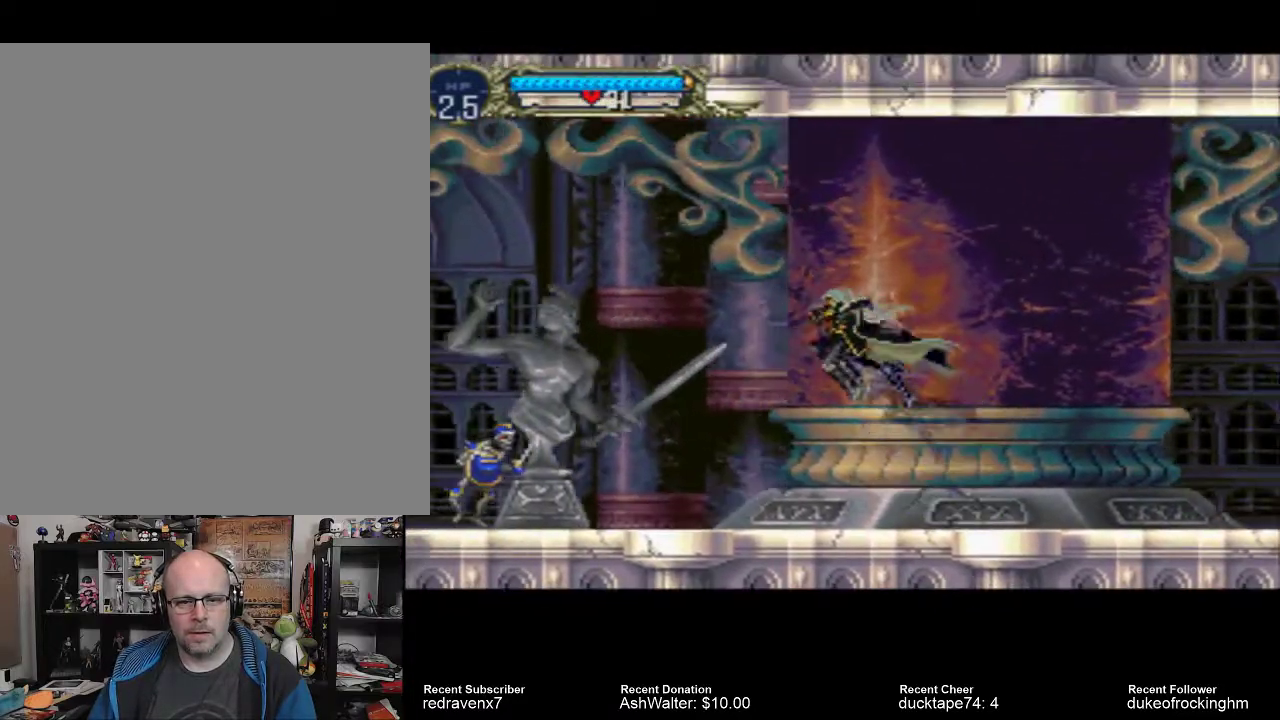
{"buttons": [], "left_stick": "center", "right_stick": "center", "events": []}
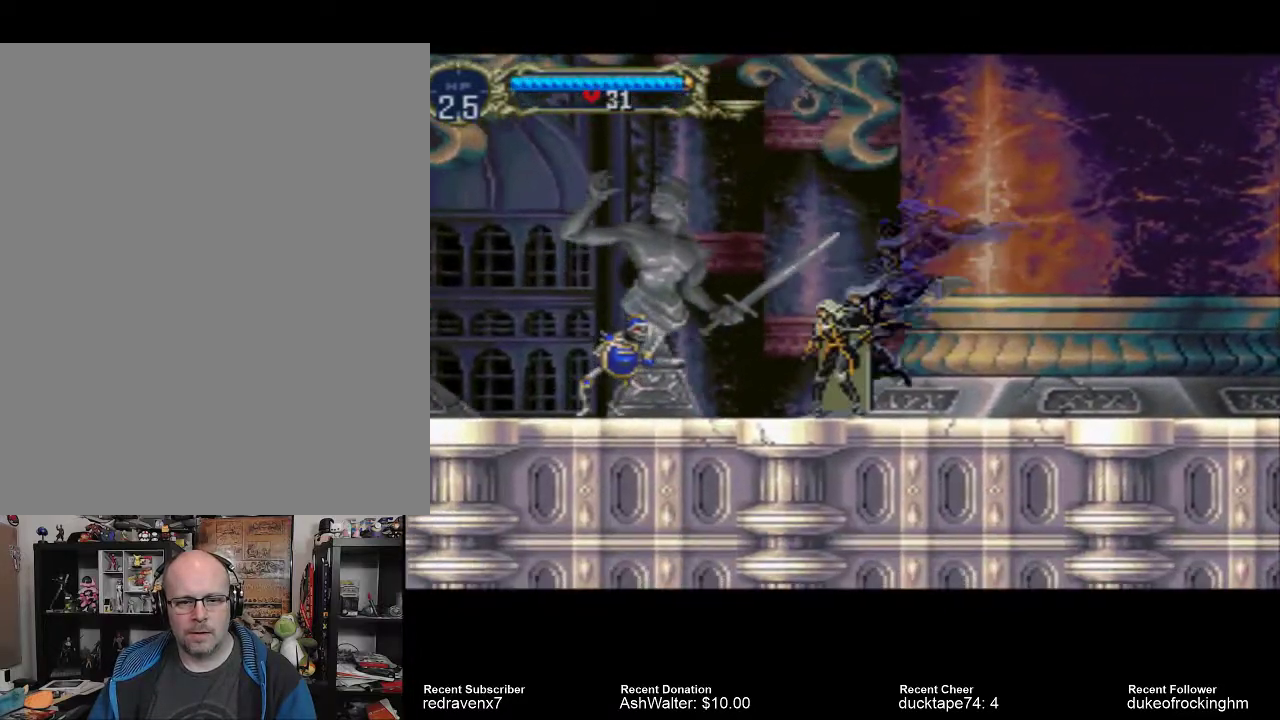
{"buttons": [], "left_stick": "center", "right_stick": "center", "events": [[67, "SQUARE", "down"], [200, "SQUARE", "up"]]}
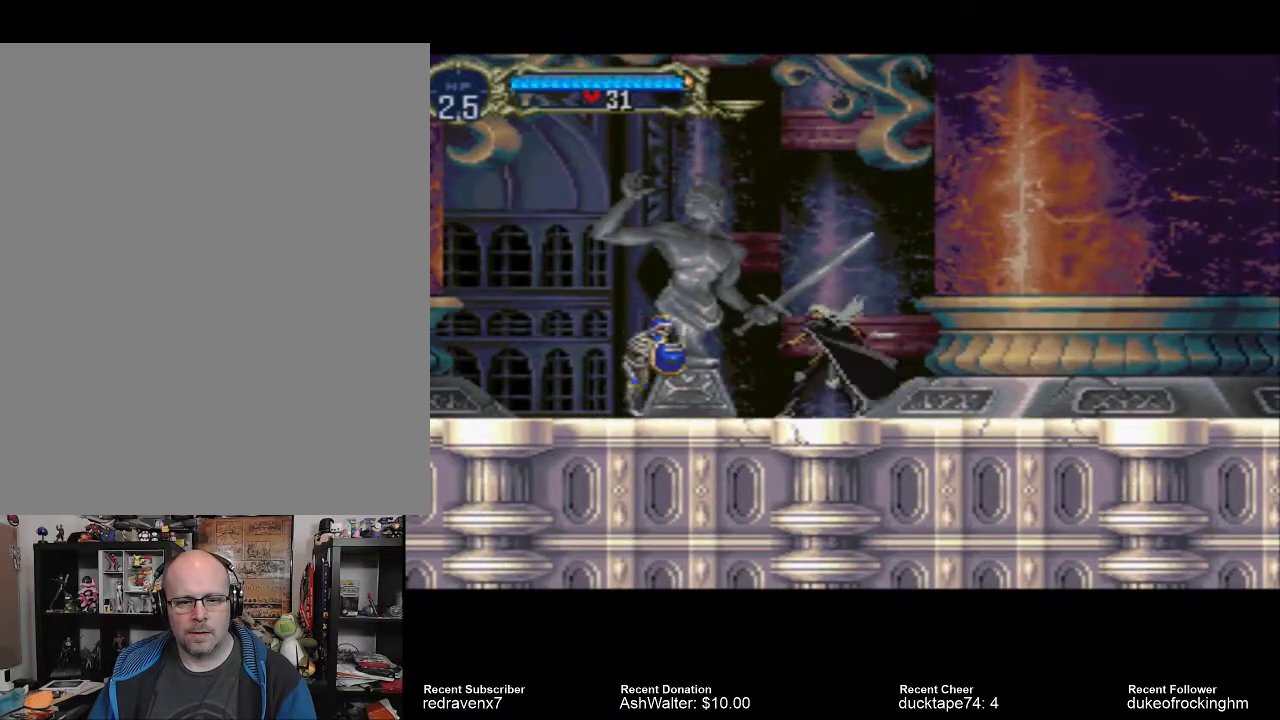
{"buttons": [], "left_stick": "center", "right_stick": "center", "events": [[167, "SQUARE", "down"], [267, "SQUARE", "up"]]}
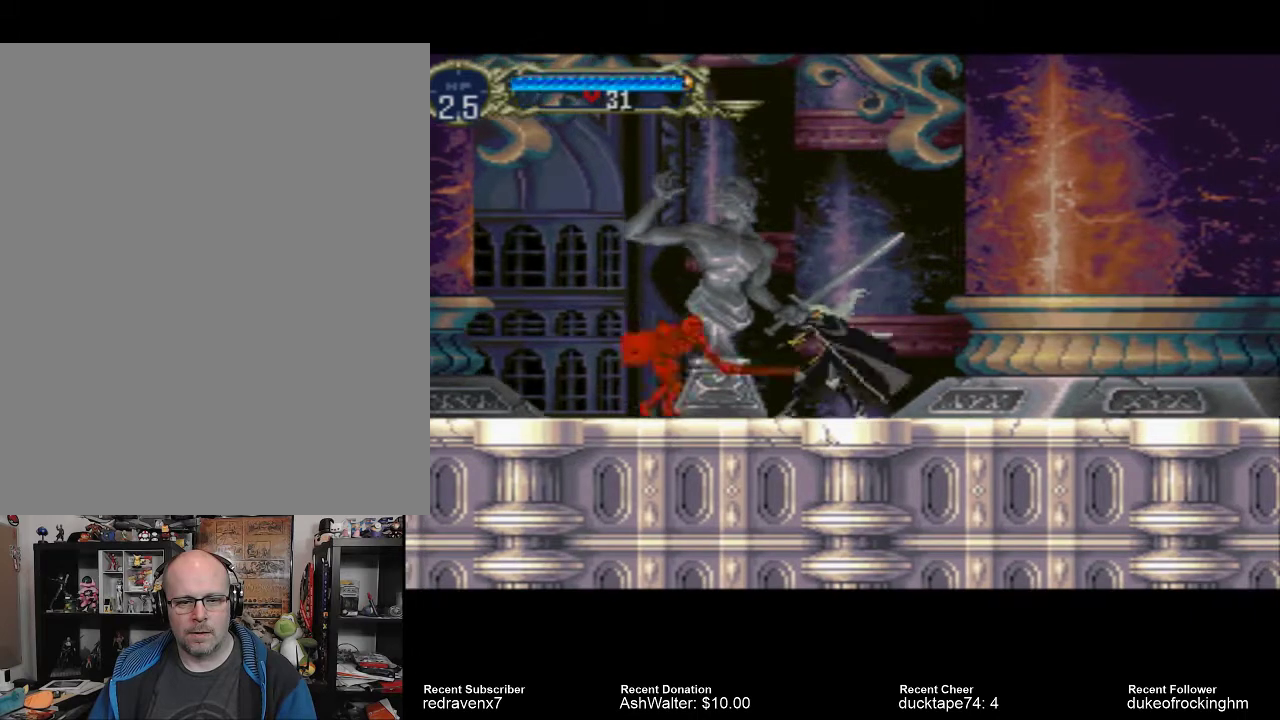
{"buttons": [], "left_stick": "center", "right_stick": "center", "events": [[200, "SQUARE", "down"], [333, "SQUARE", "up"]]}
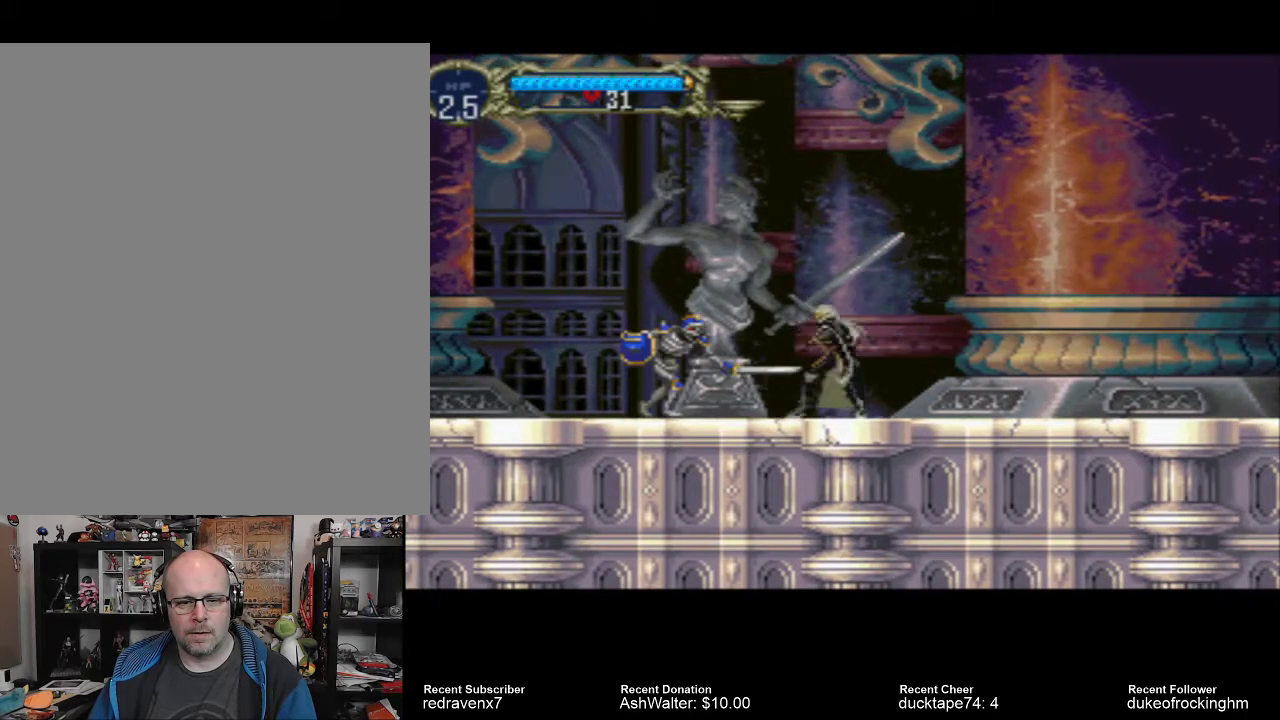
{"buttons": [], "left_stick": "center", "right_stick": "center", "events": [[167, "SQUARE", "down"], [333, "SQUARE", "up"]]}
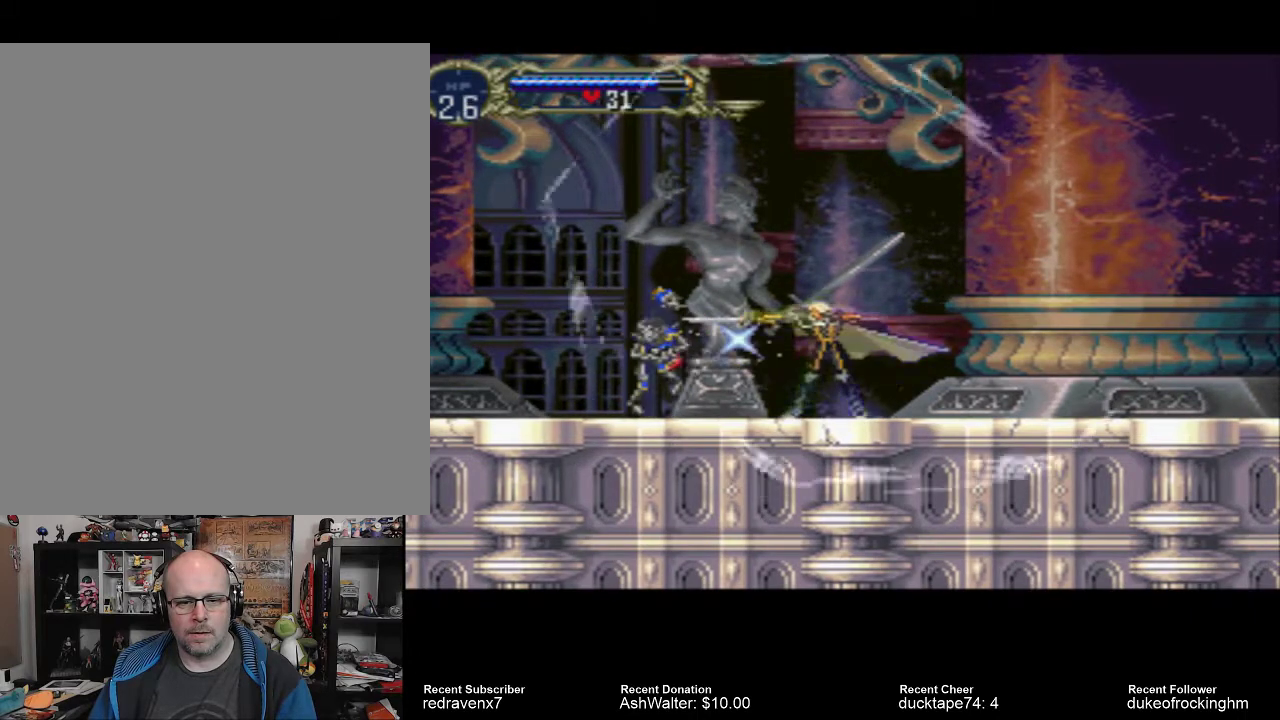
{"buttons": [], "left_stick": "center", "right_stick": "center", "events": []}
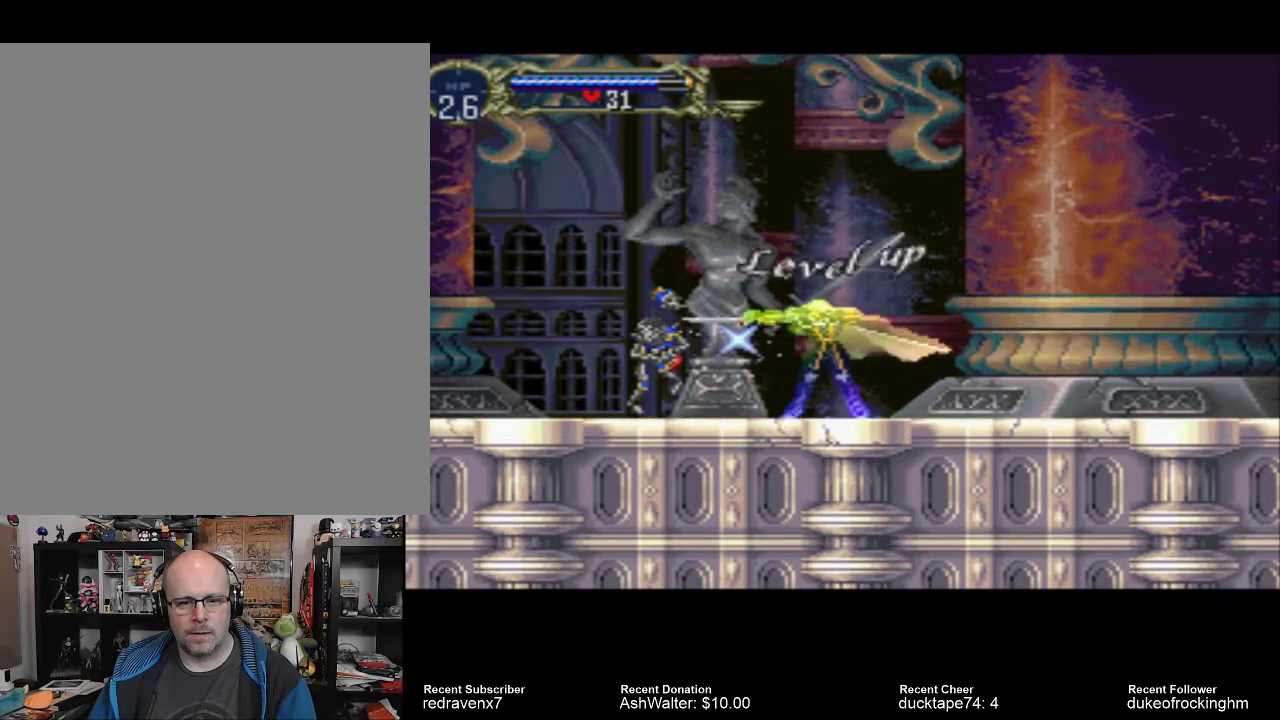
{"buttons": [], "left_stick": "center", "right_stick": "center", "events": []}
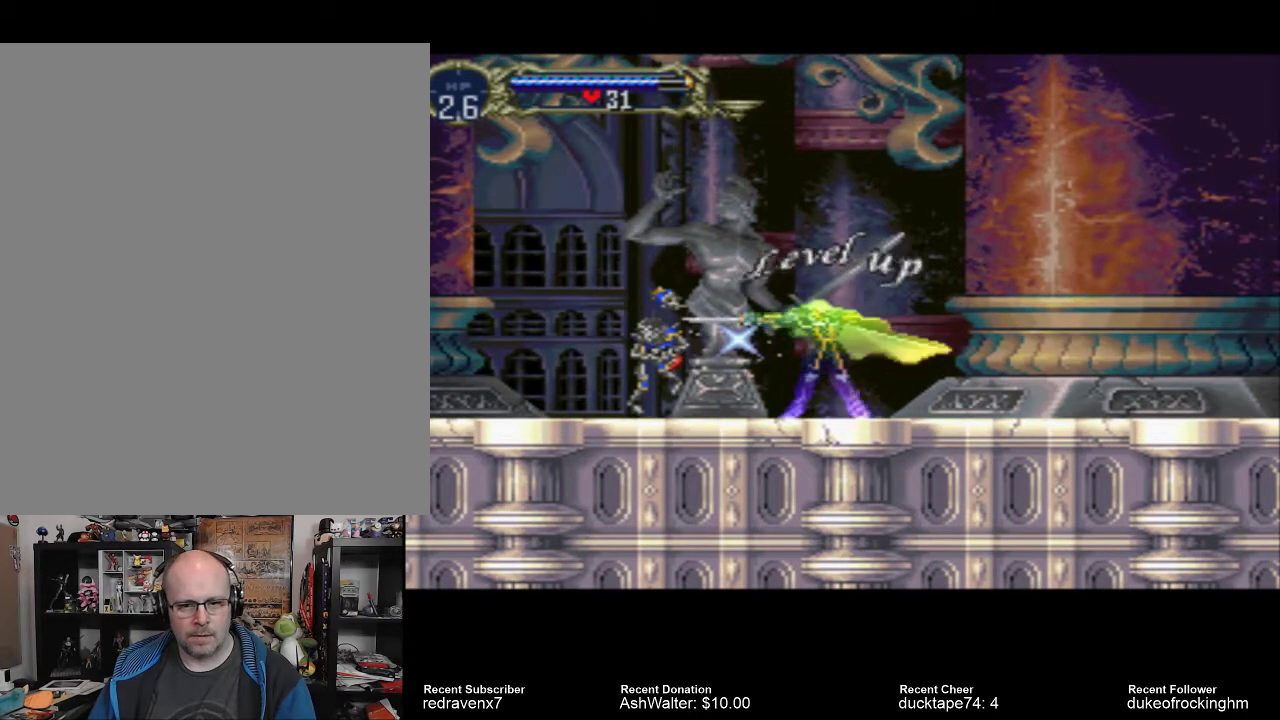
{"buttons": [], "left_stick": "center", "right_stick": "center", "events": []}
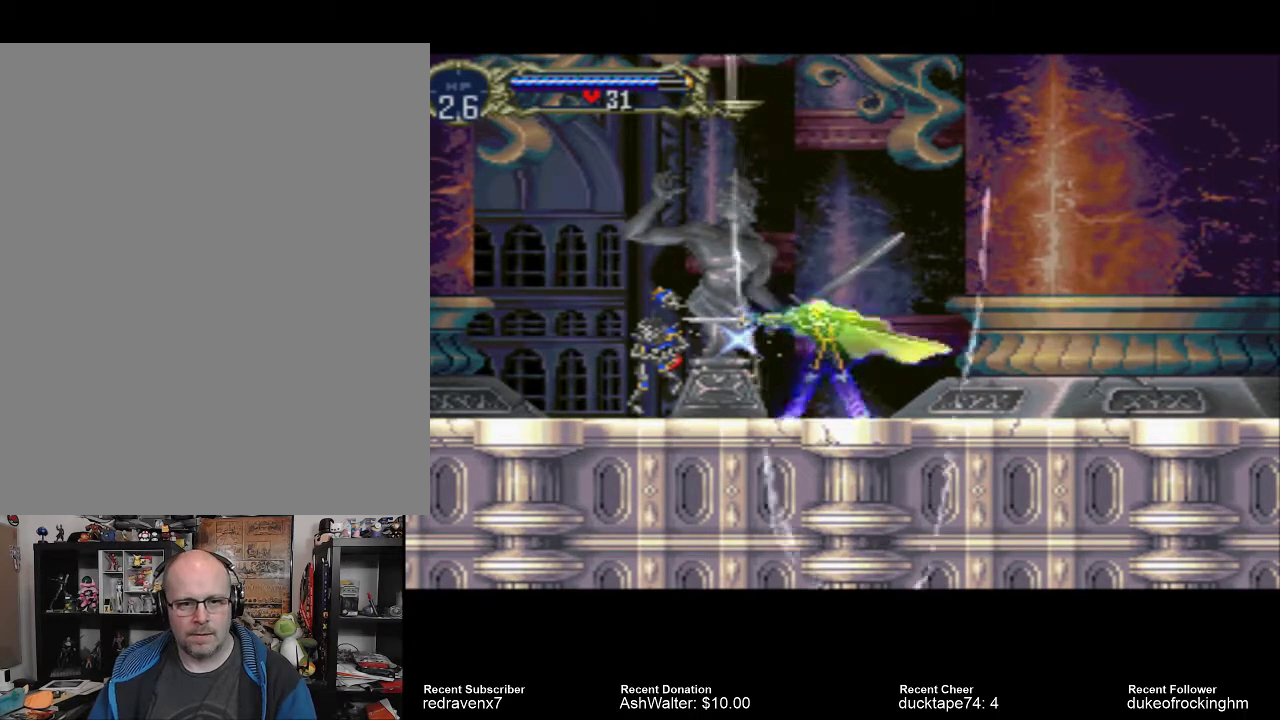
{"buttons": [], "left_stick": "center", "right_stick": "center", "events": []}
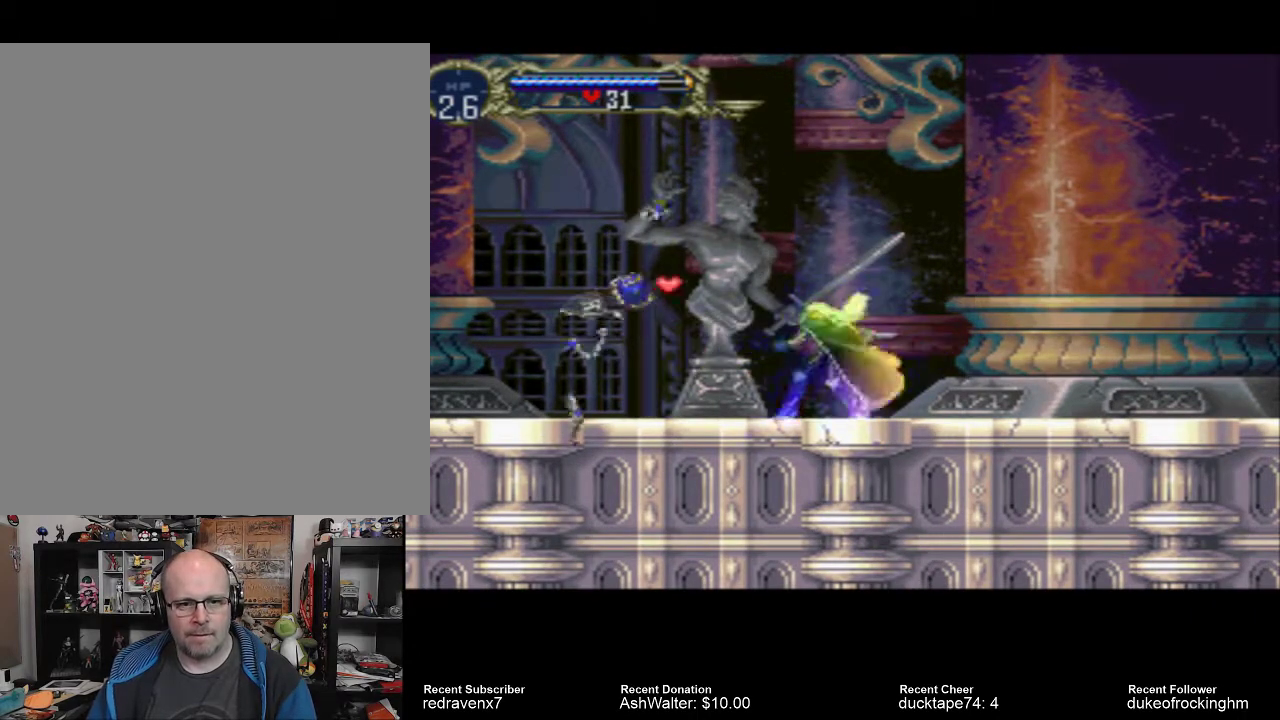
{"buttons": [], "left_stick": "center", "right_stick": "center", "events": []}
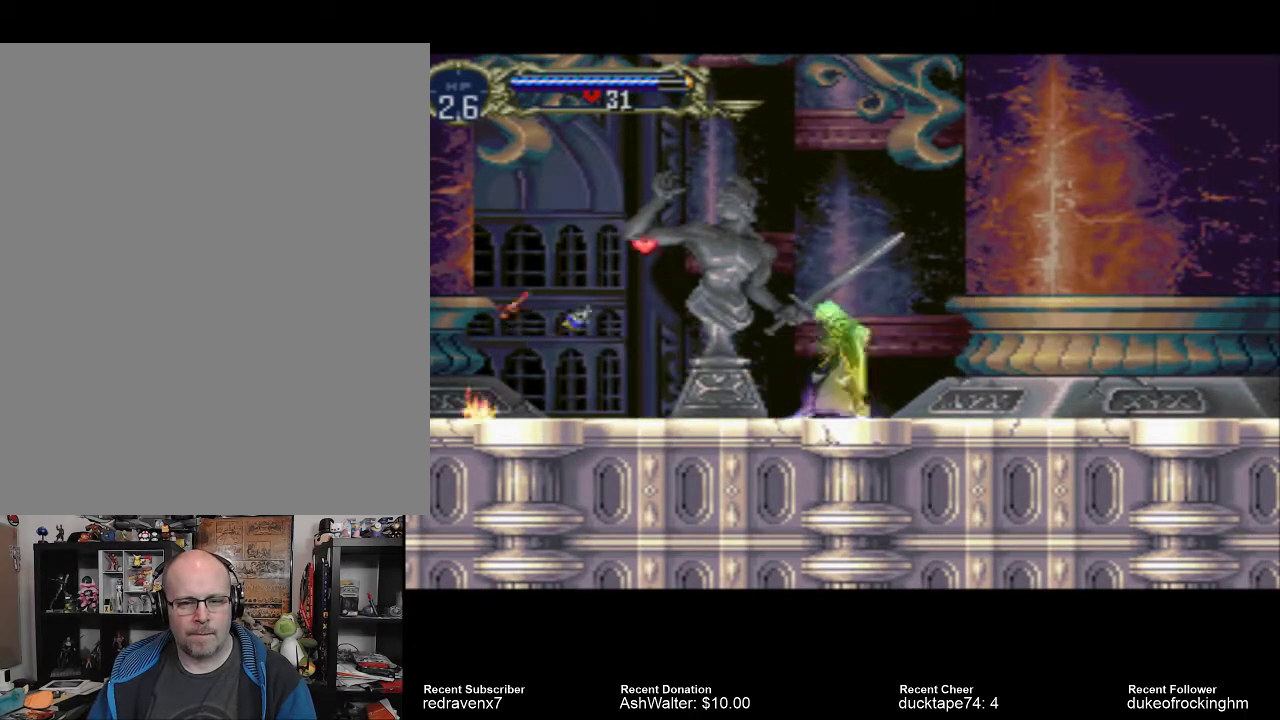
{"buttons": [], "left_stick": "center", "right_stick": "center", "events": []}
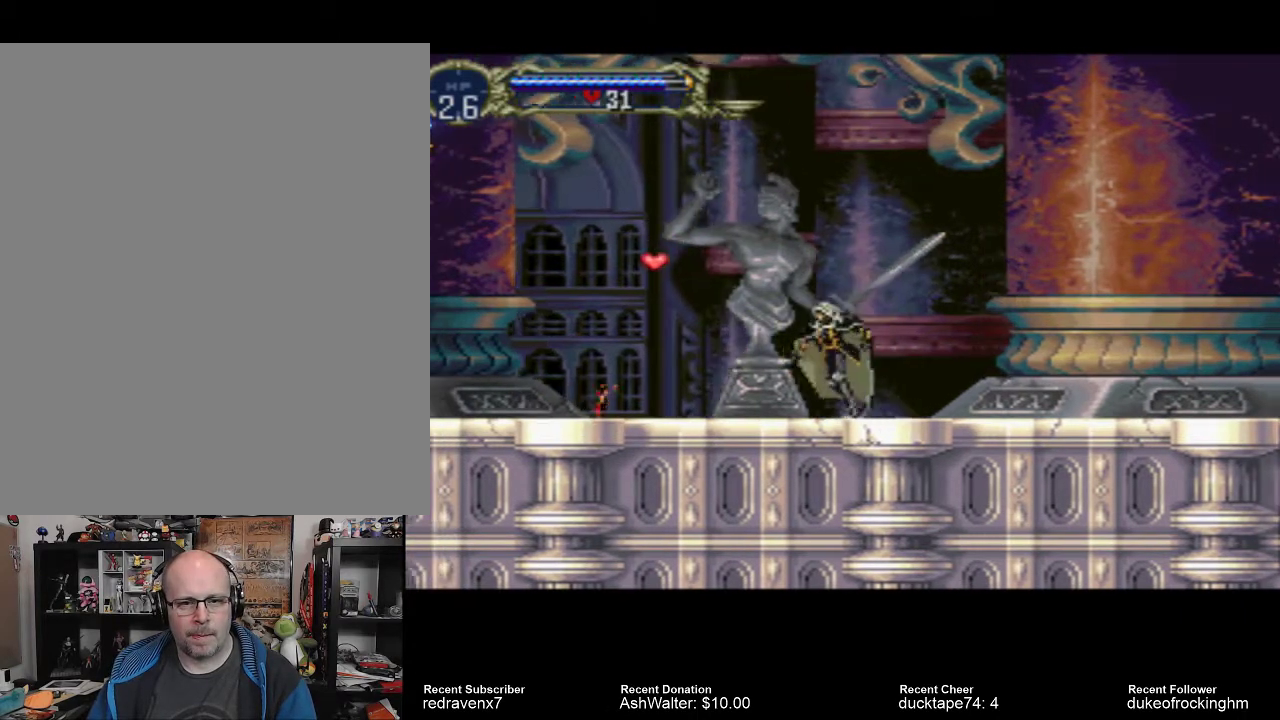
{"buttons": [], "left_stick": "center", "right_stick": "center", "events": []}